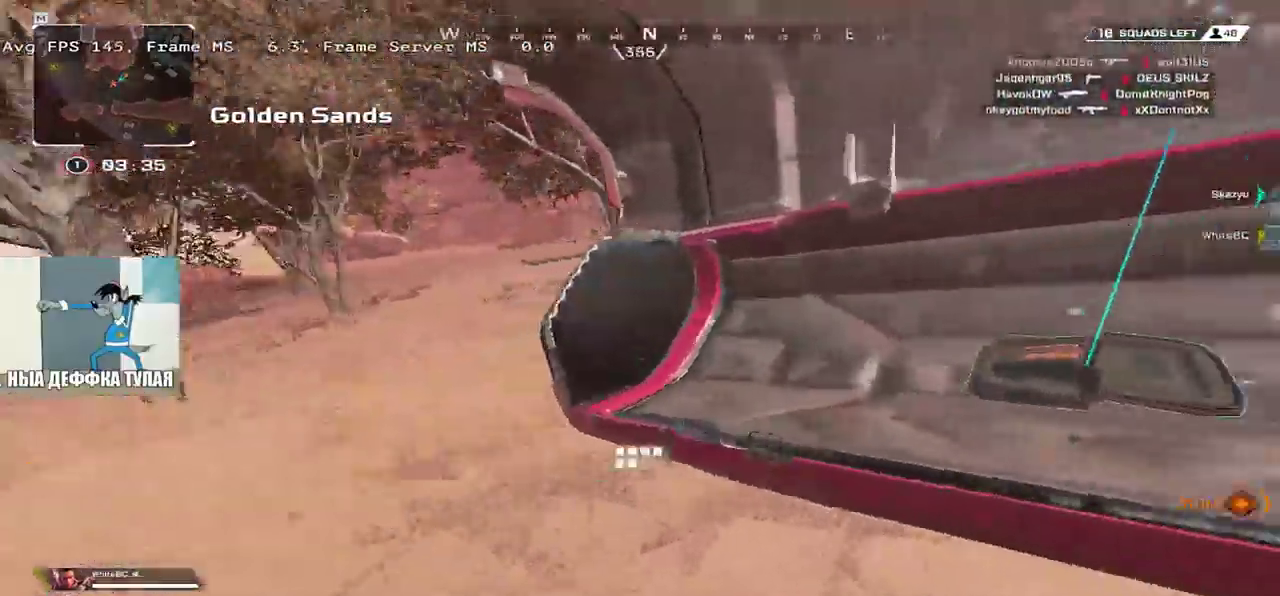
Gameplay with keyboard and mouse; each line is a JSON object with the keys and mouse buttons held at the frame after it. "events" lists presses ("down") and releases ("up") of "1", "2", "3", "4", "5", "a", "alt", "b", "c", "ctrl", "d", "e", "f", "g", "q", "r", "s", "shift", "space", "t", "tab", "v", "w", "x", "z", "mouse_left", "mouse_wheel", "mouse_right", "mouse_mb4" and "mouse_mb5" between this image and that frame as [ms after this image, input, new state], when the widget could be followed in between. "mouse_left", "mouse_wheel", "mouse_right", "mouse_mb4", "mouse_mb5" = the "left", "wheel", "right", "mb4", "mb5" buttons of the "mouse" list. No other keys are recorded. "wheel" means that the mouse wheel is clicked or scrolled. Mouse movement is not recorded.
{"keys": ["q", "w"], "mouse": [], "events": [[17, "e", "down"], [17, "w", "up"], [283, "e", "up"], [300, "w", "down"], [350, "q", "down"], [350, "shift", "down"], [483, "shift", "up"]]}
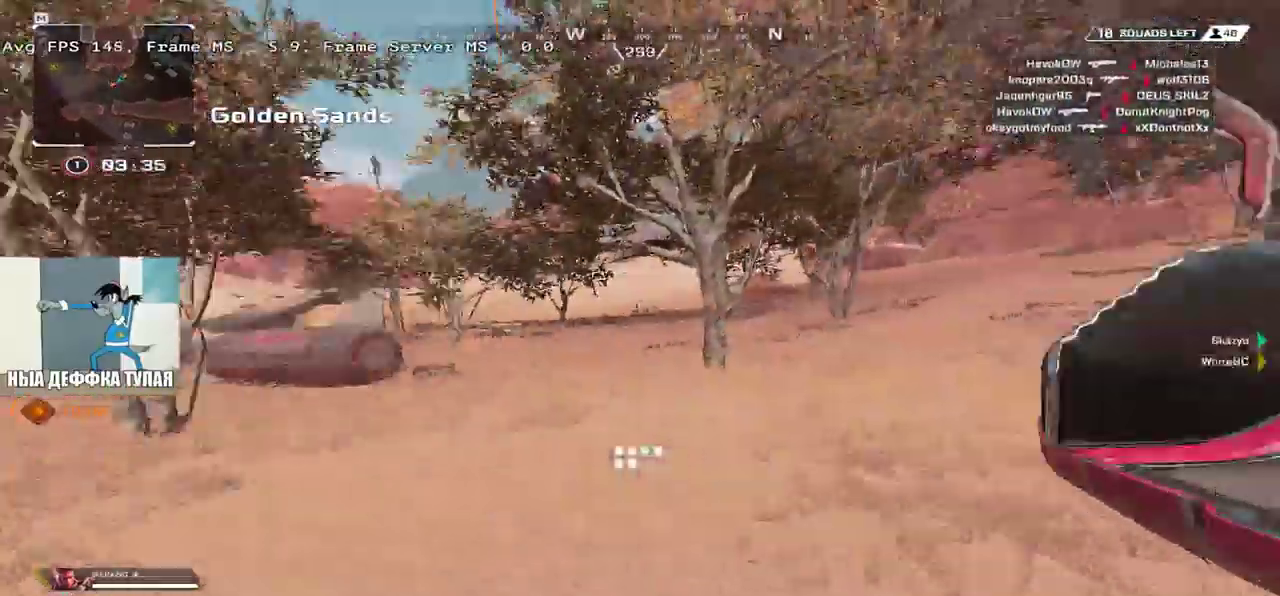
{"keys": ["w"], "mouse": [], "events": [[50, "q", "up"]]}
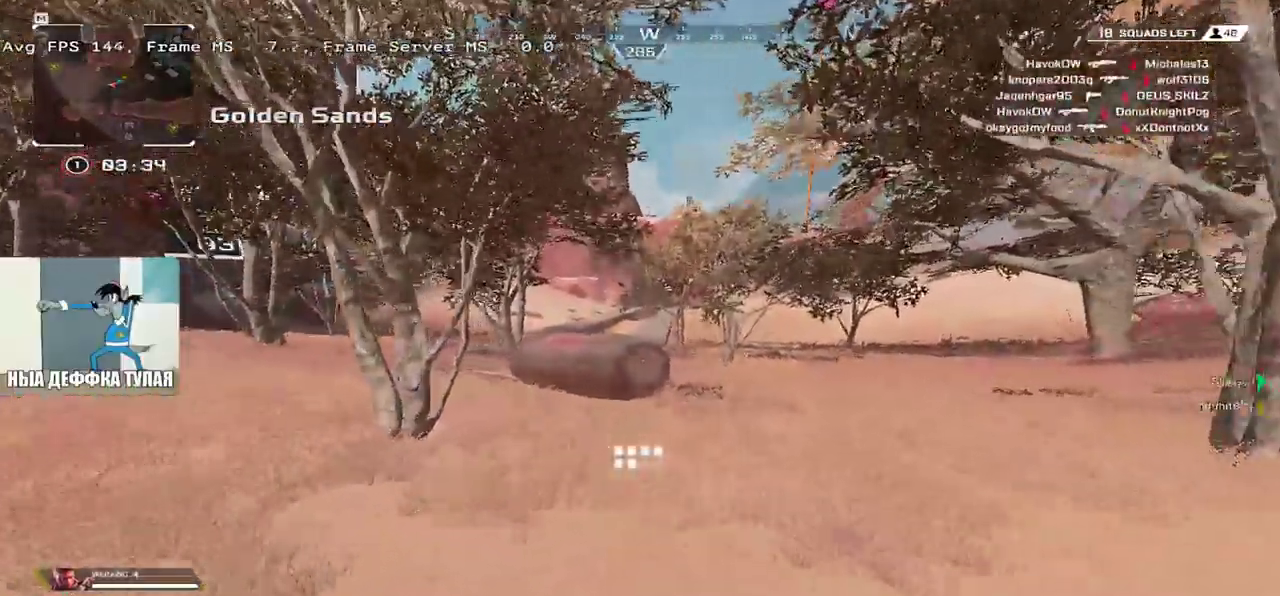
{"keys": ["q", "w"], "mouse": [], "events": [[433, "q", "down"]]}
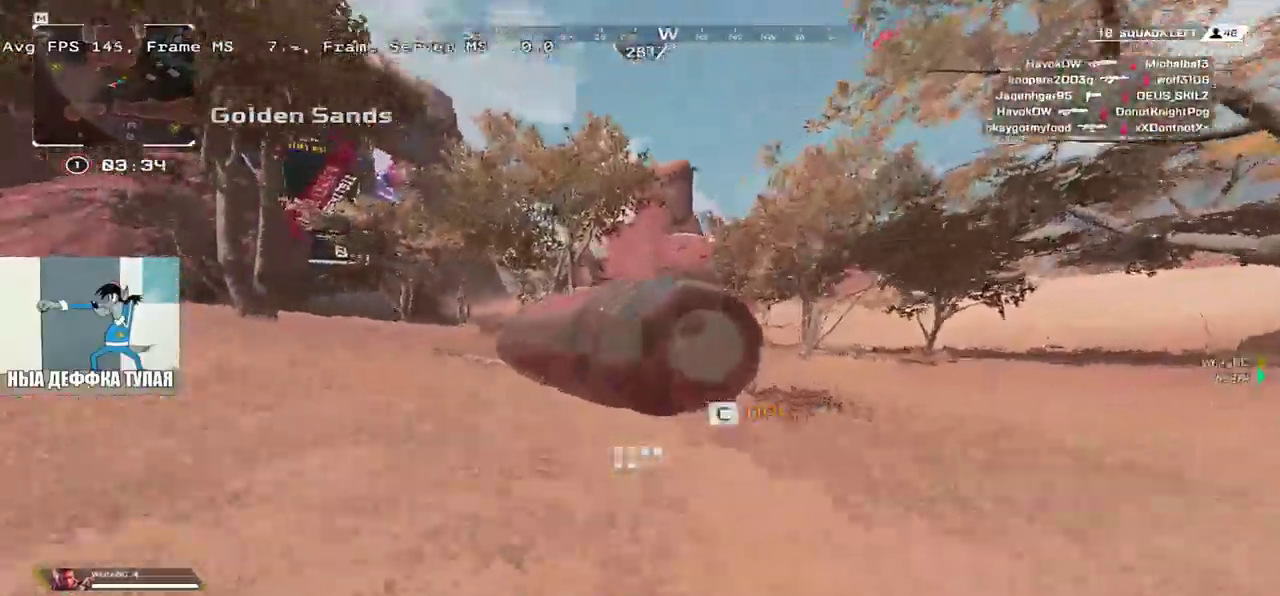
{"keys": ["q"], "mouse": [], "events": [[150, "w", "up"], [333, "s", "down"], [450, "s", "up"]]}
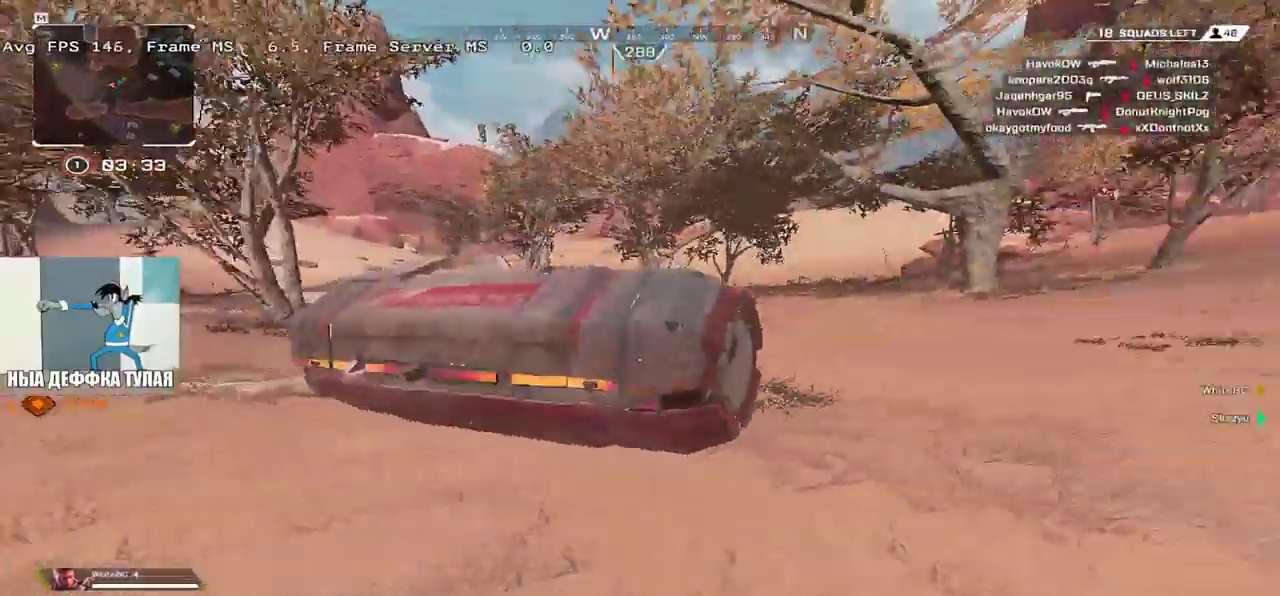
{"keys": ["q", "w"], "mouse": [], "events": [[300, "w", "down"]]}
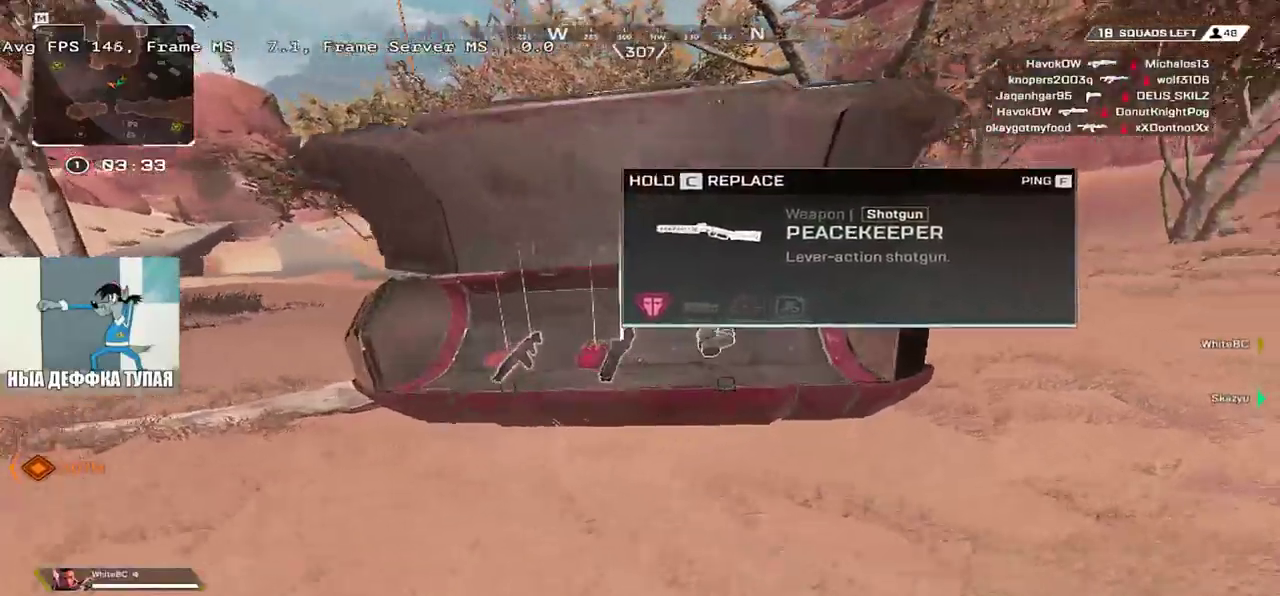
{"keys": [], "mouse": [], "events": [[50, "w", "up"], [67, "q", "up"], [100, "e", "down"], [233, "e", "up"]]}
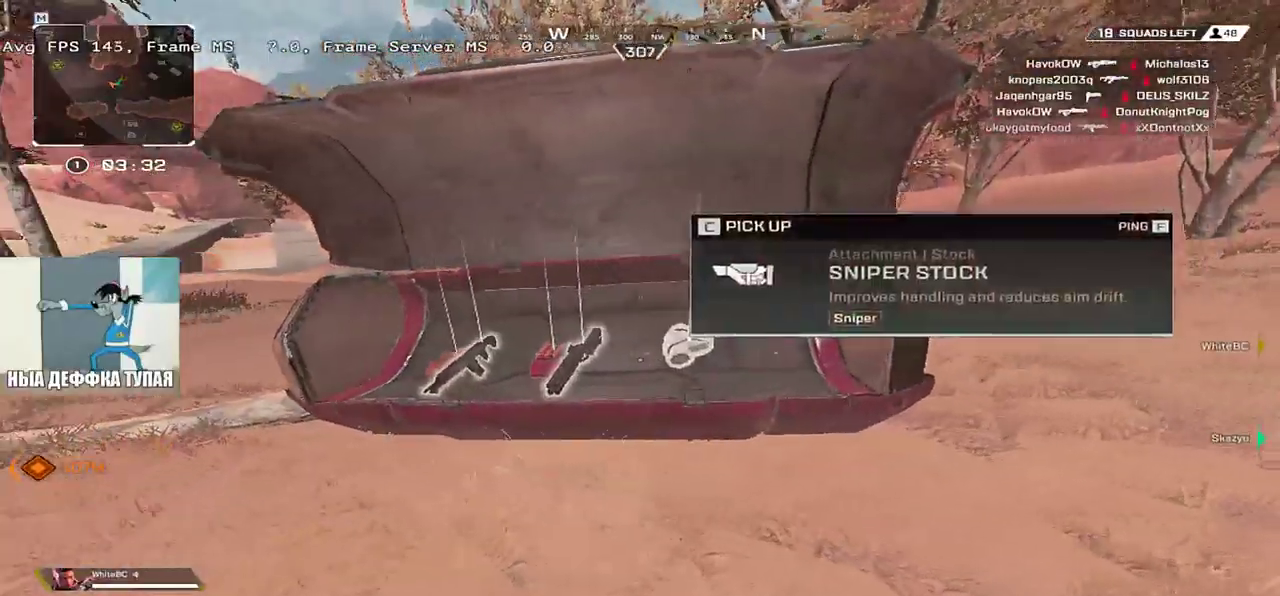
{"keys": [], "mouse": [], "events": [[17, "w", "down"], [67, "w", "up"]]}
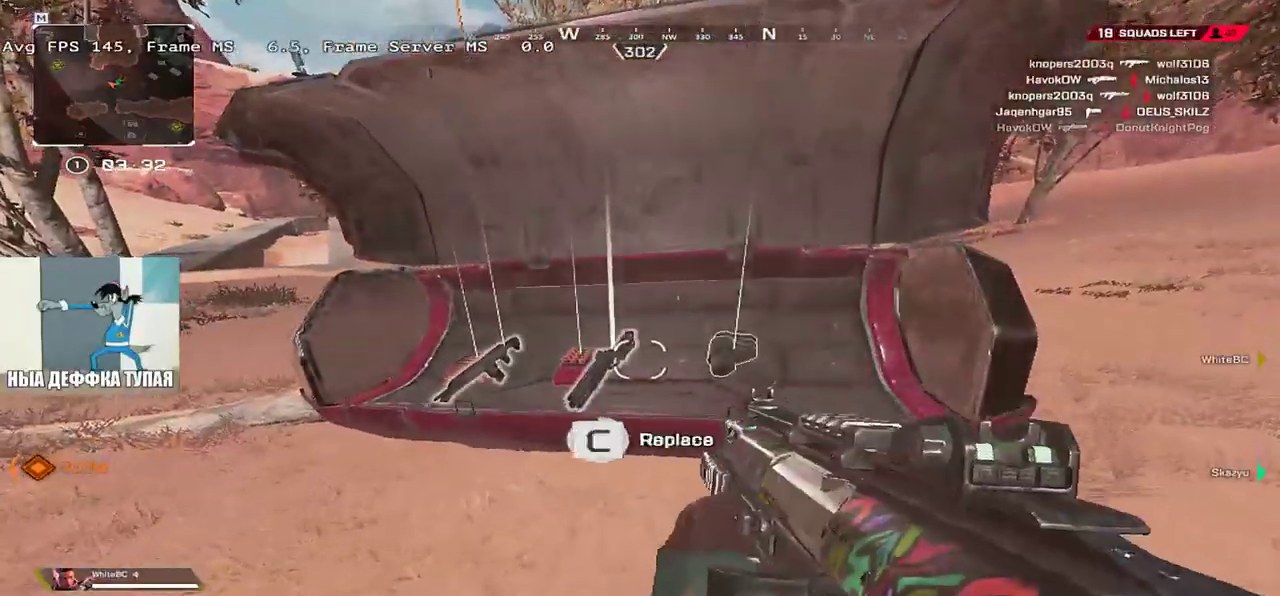
{"keys": ["q", "w"], "mouse": [], "events": [[50, "c", "down"], [100, "c", "up"], [367, "q", "down"], [367, "w", "down"]]}
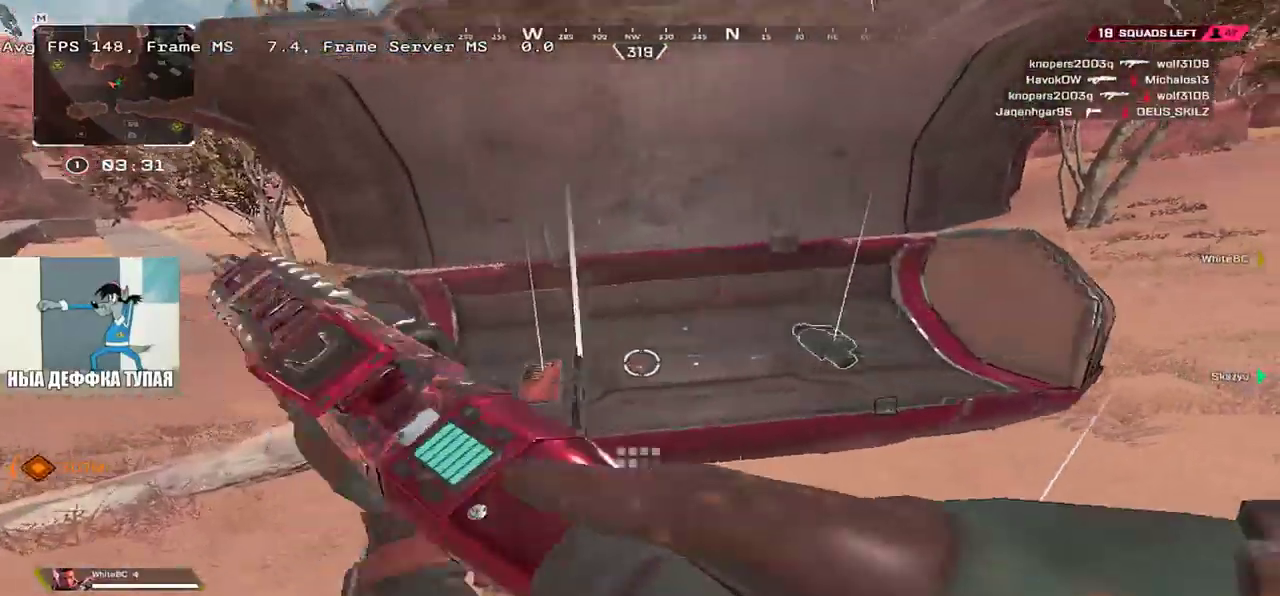
{"keys": ["e"], "mouse": [], "events": [[50, "w", "up"], [150, "q", "up"], [300, "c", "down"], [400, "c", "up"], [450, "e", "down"]]}
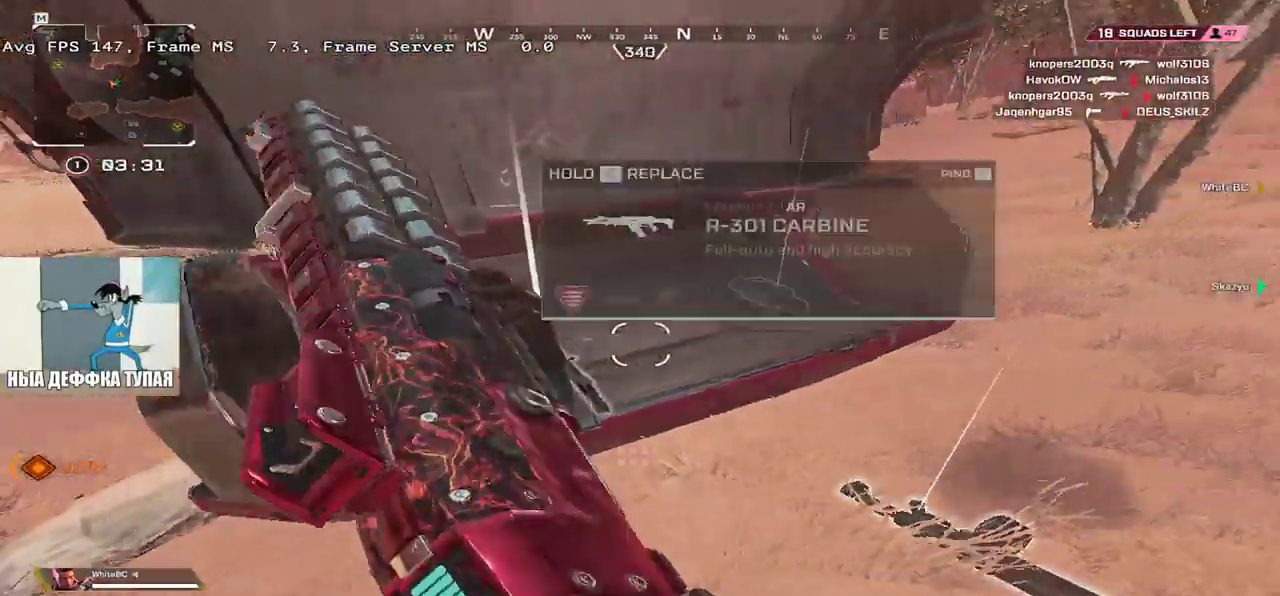
{"keys": [], "mouse": []}
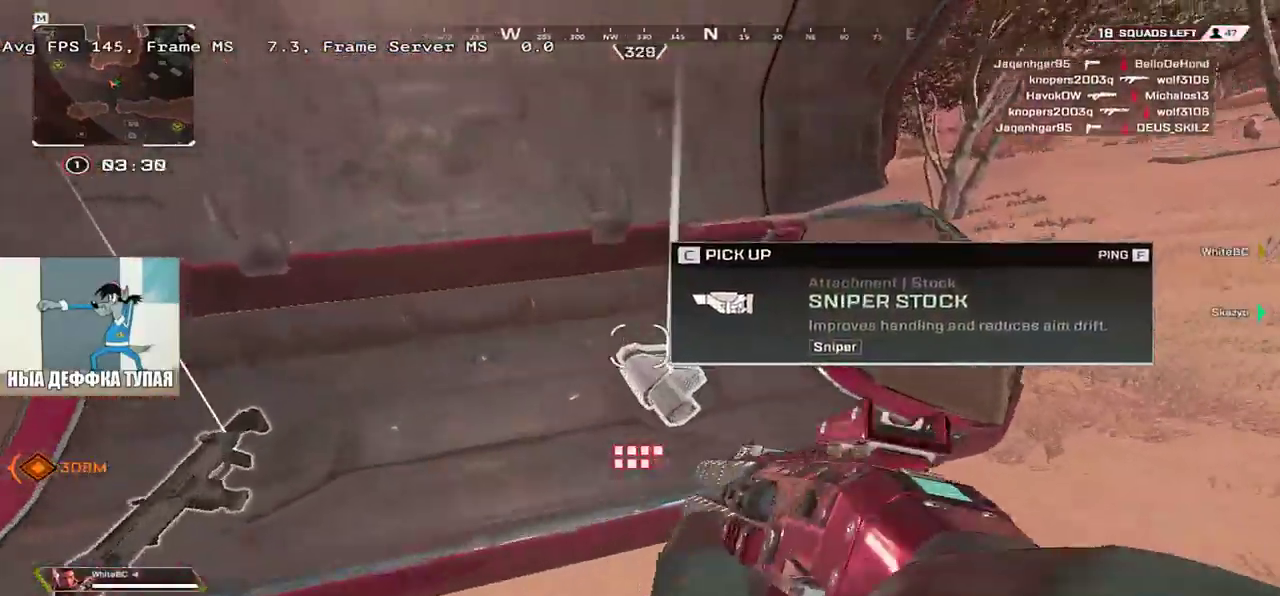
{"keys": ["w"], "mouse": [], "events": [[133, "3", "down"], [133, "w", "down"], [183, "3", "up"], [417, "tab", "down"], [500, "tab", "up"]]}
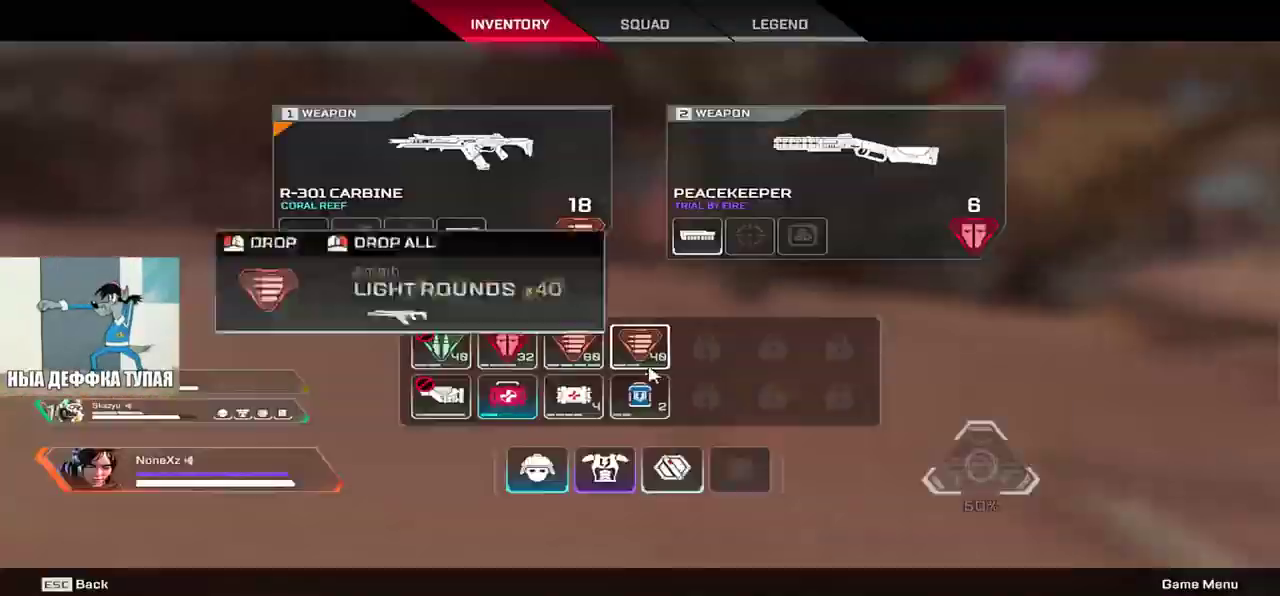
{"keys": ["w"], "mouse": [], "events": []}
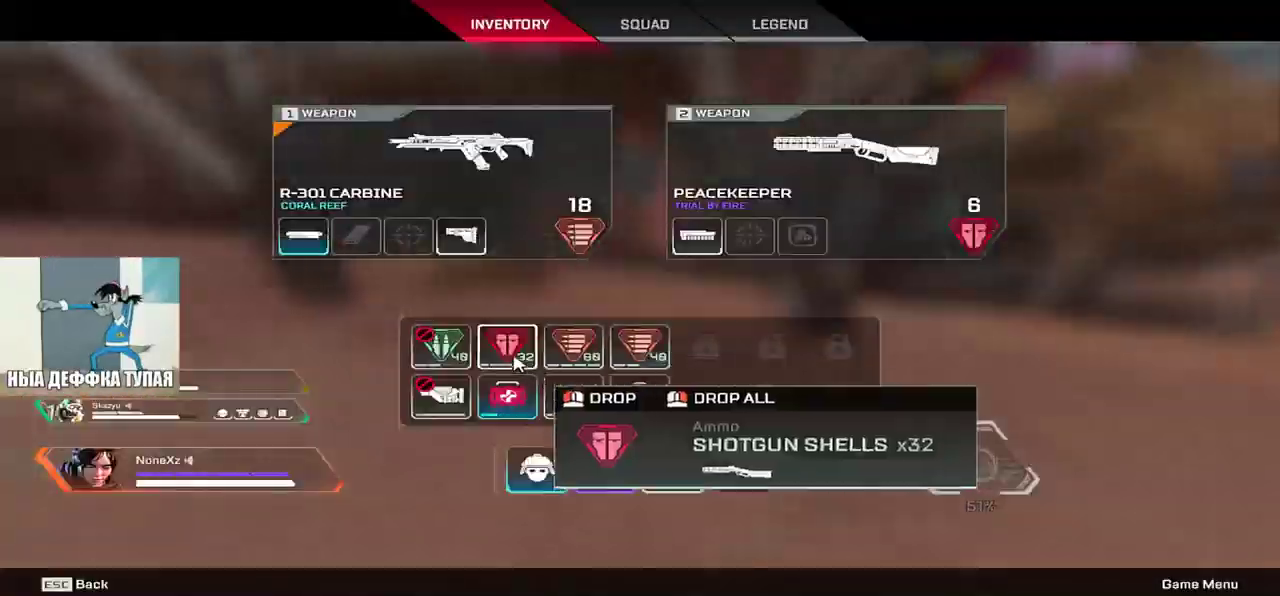
{"keys": ["w"], "mouse": ["right"], "events": [[483, "mouse_right", "down"]]}
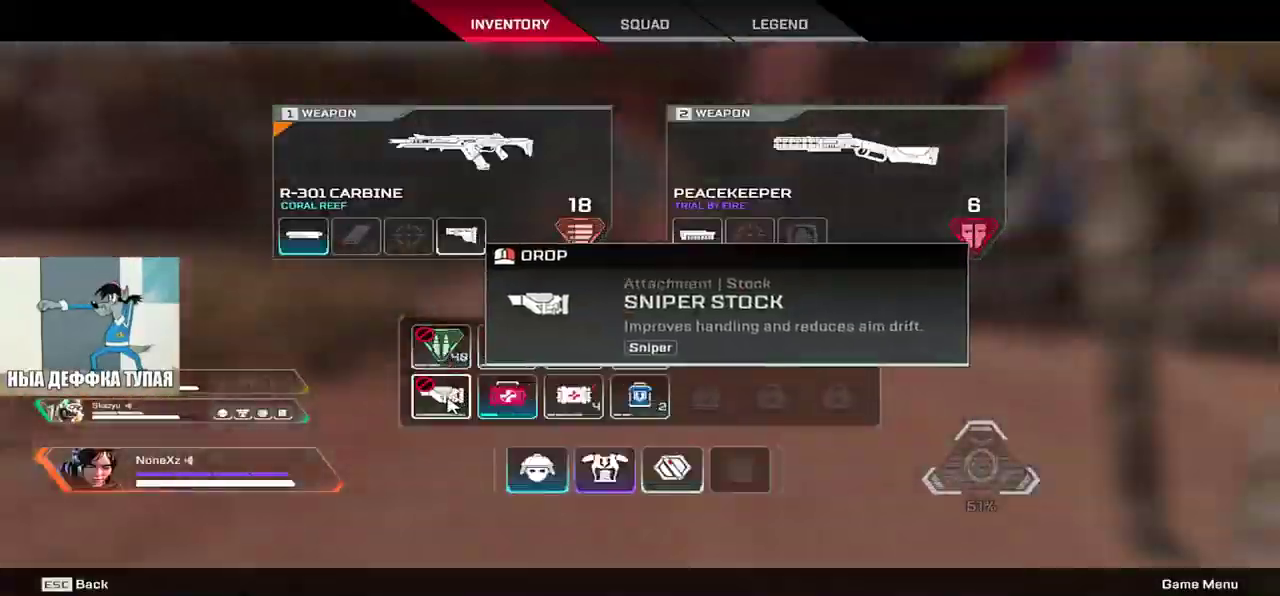
{"keys": ["w"], "mouse": [], "events": [[33, "mouse_right", "up"]]}
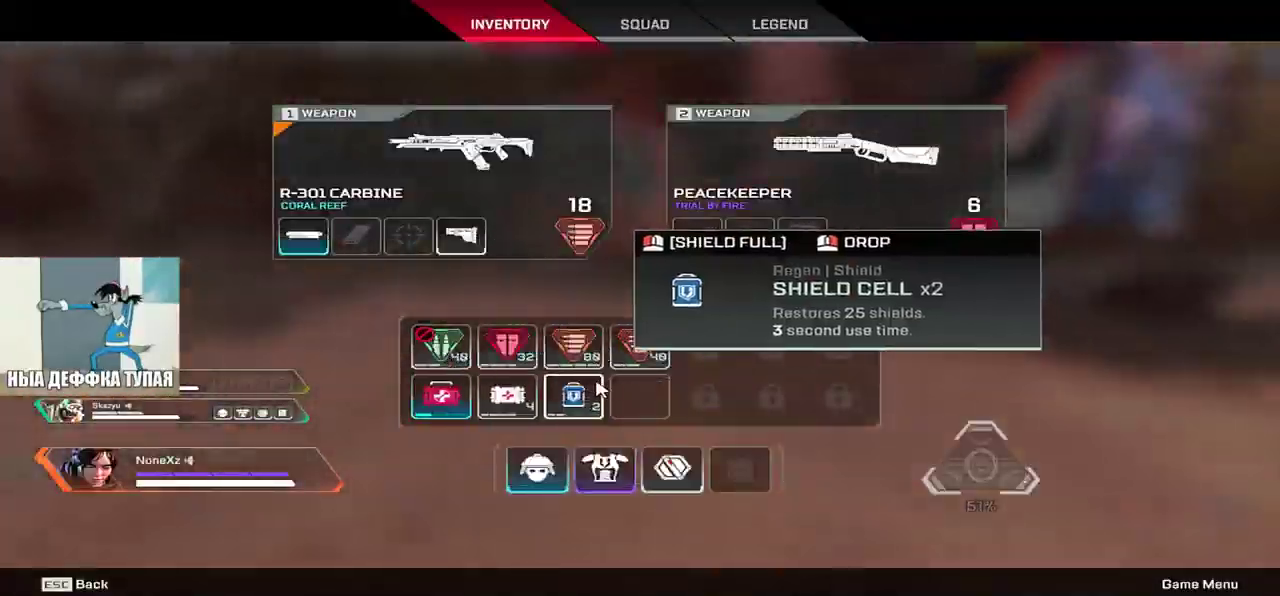
{"keys": ["w"], "mouse": [], "events": [[150, "tab", "down"], [233, "tab", "up"]]}
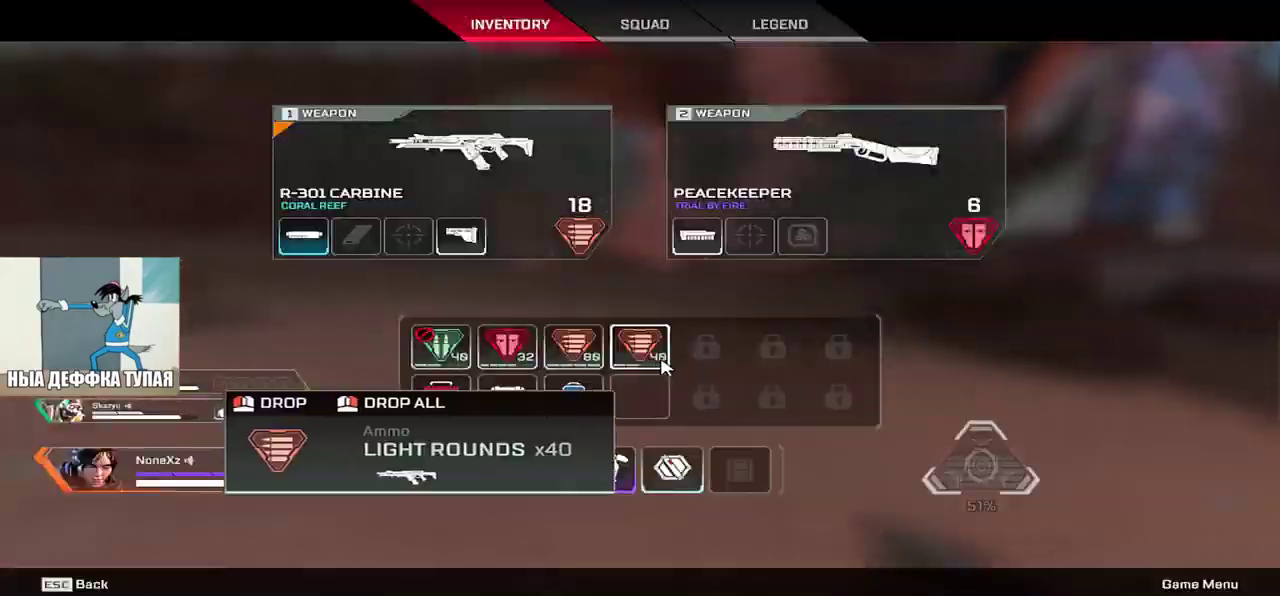
{"keys": ["ctrl", "w"], "mouse": [], "events": [[250, "tab", "down"], [317, "tab", "up"], [450, "ctrl", "down"]]}
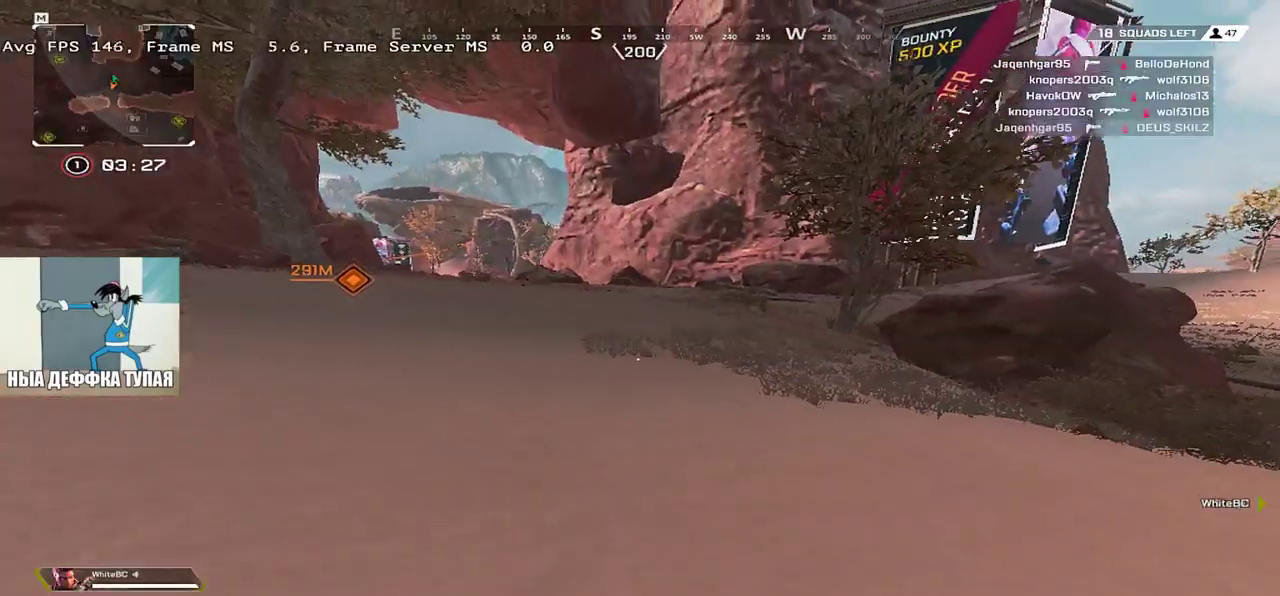
{"keys": ["q", "w"], "mouse": [], "events": [[267, "mouse_right", "down"], [333, "ctrl", "up"], [350, "mouse_right", "up"], [483, "q", "down"]]}
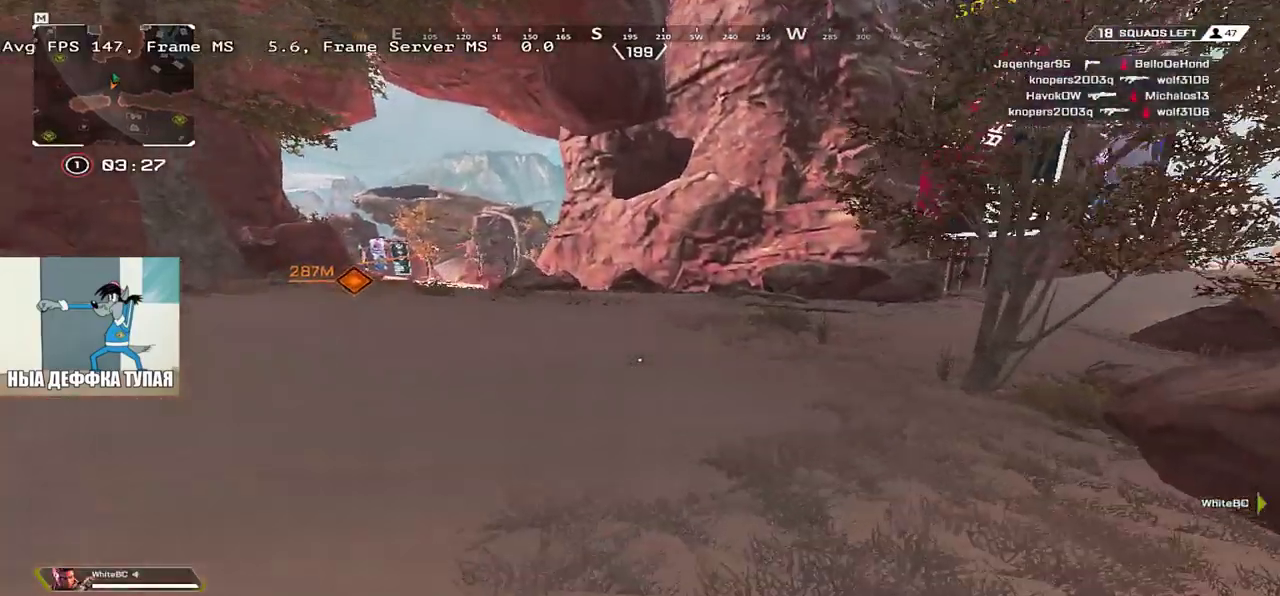
{"keys": ["w"], "mouse": [], "events": [[67, "q", "up"]]}
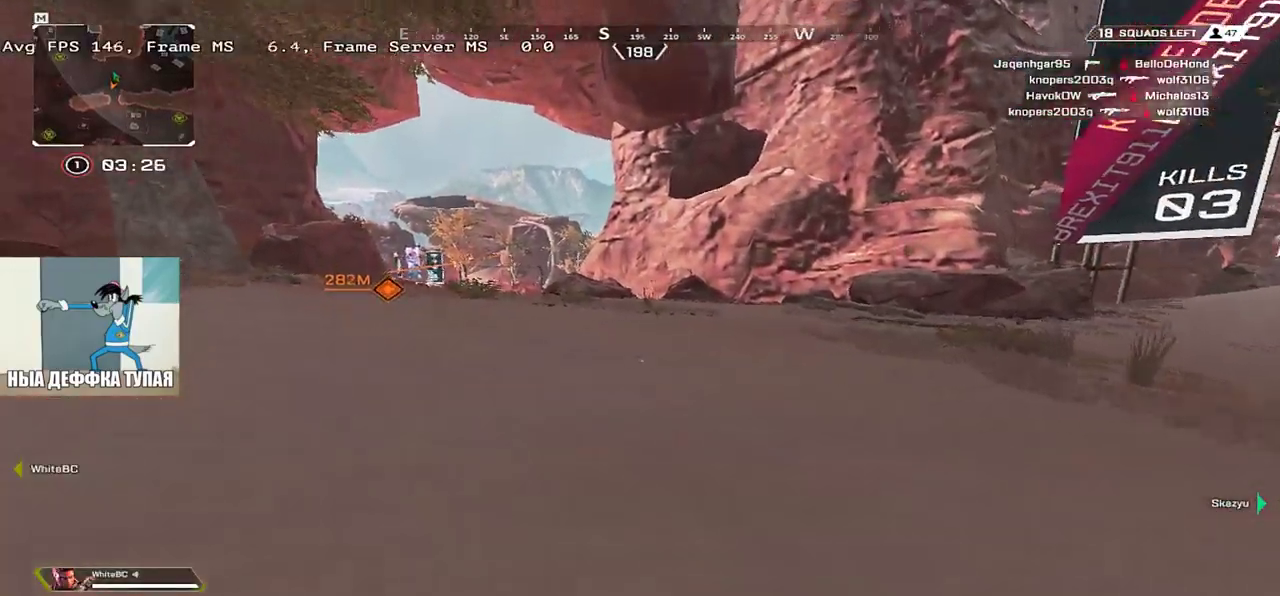
{"keys": ["w"], "mouse": [], "events": []}
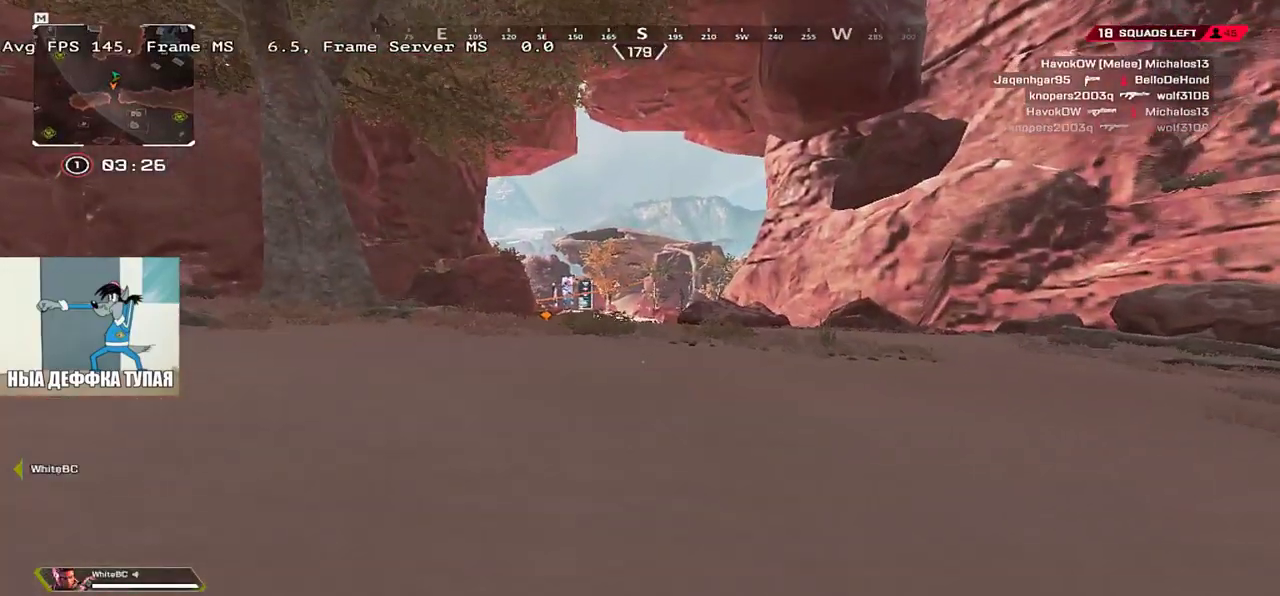
{"keys": ["w"], "mouse": [], "events": []}
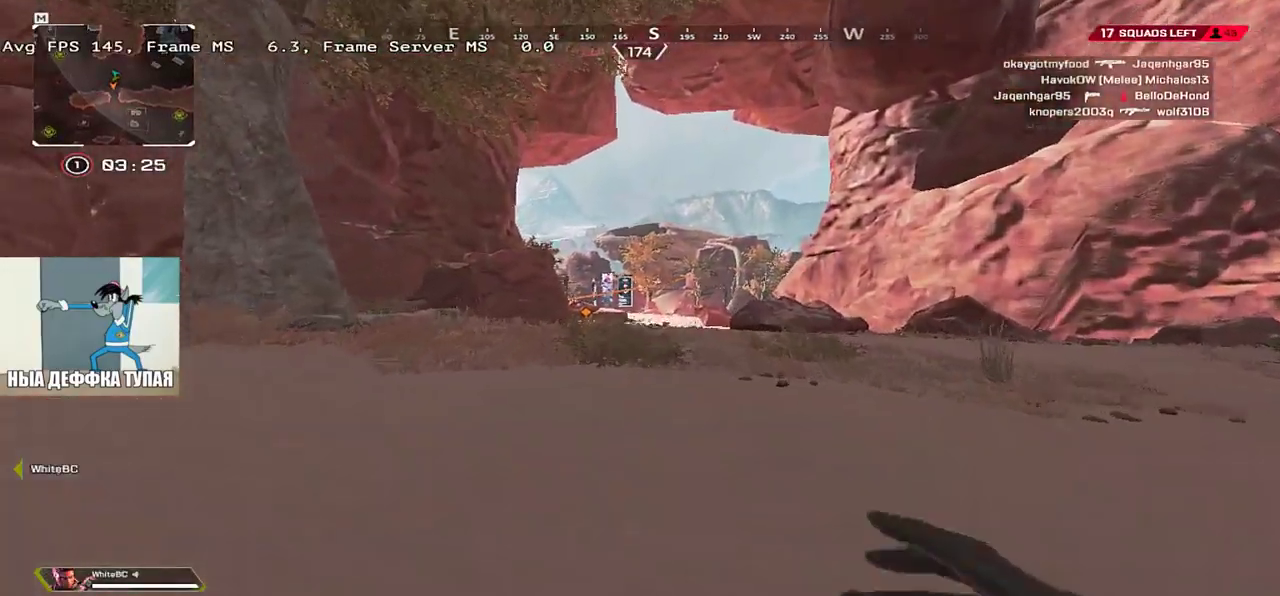
{"keys": ["w"], "mouse": [], "events": []}
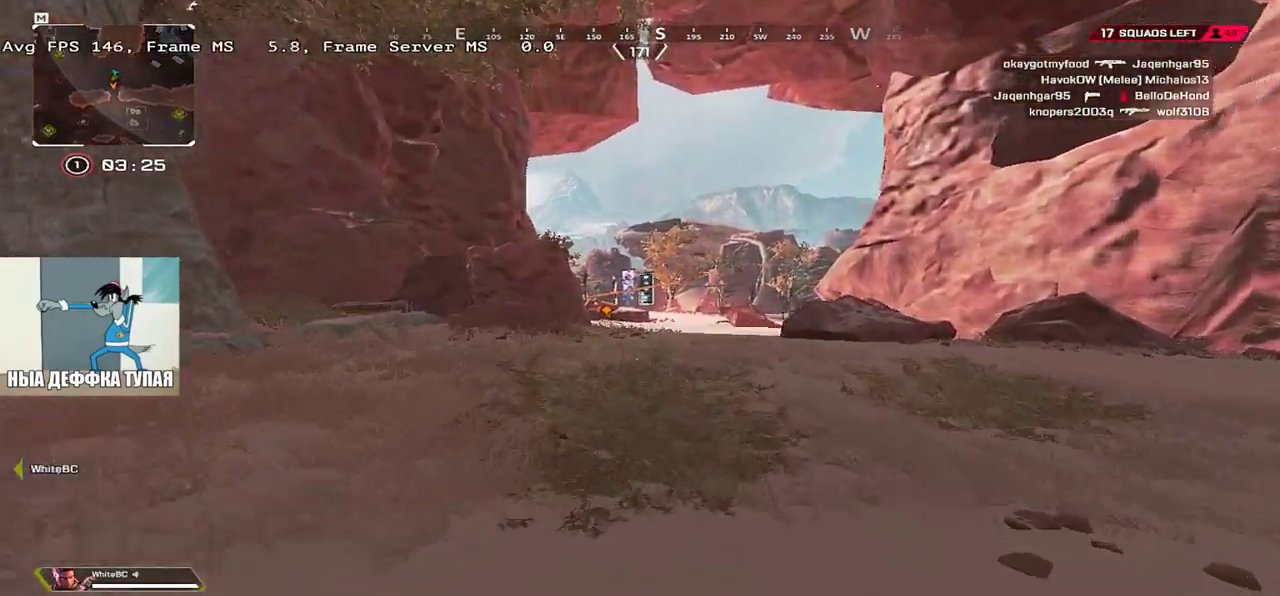
{"keys": ["ctrl", "w"], "mouse": ["right"], "events": [[150, "ctrl", "down"], [450, "mouse_right", "down"]]}
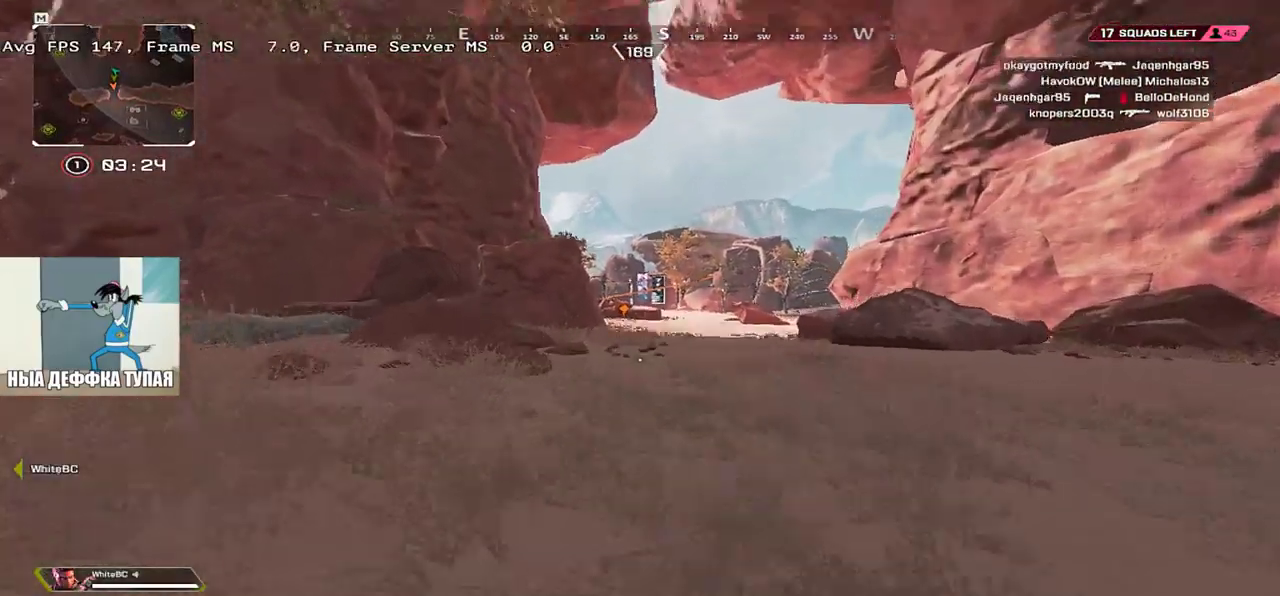
{"keys": ["w"], "mouse": [], "events": [[33, "ctrl", "up"], [33, "mouse_right", "up"]]}
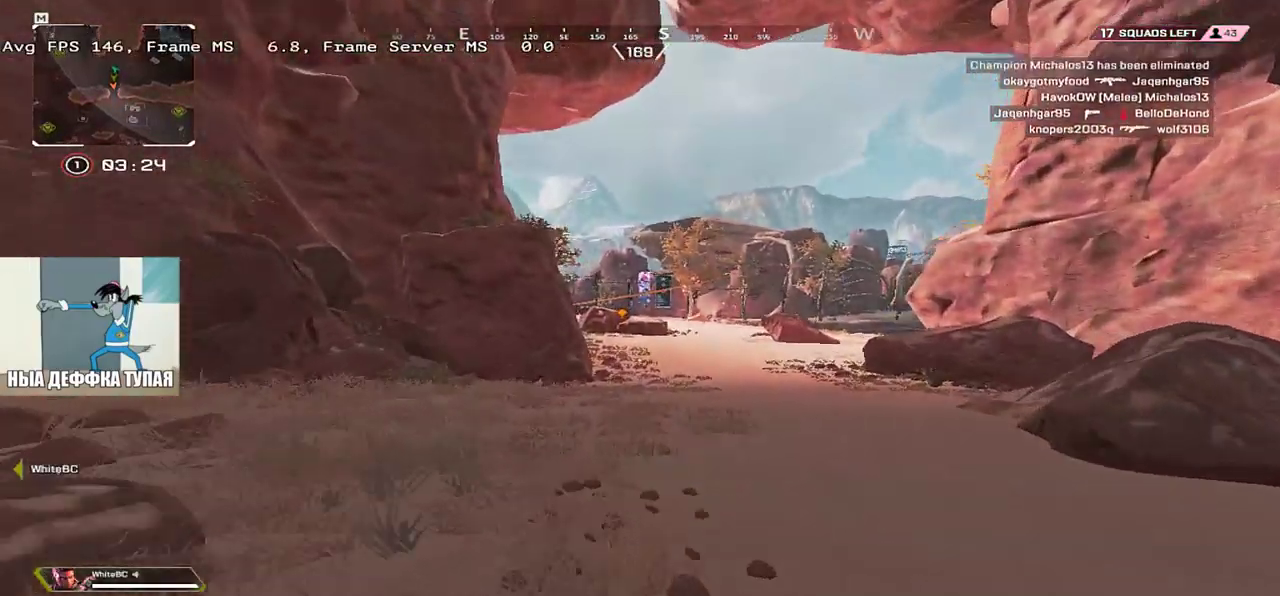
{"keys": ["w"], "mouse": [], "events": []}
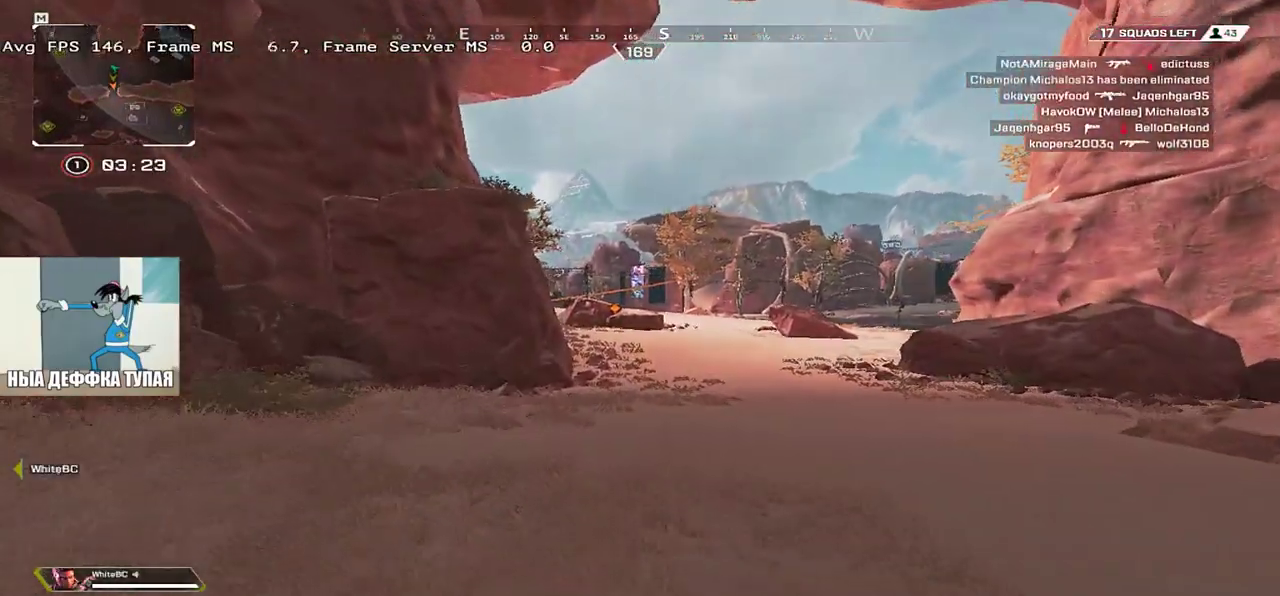
{"keys": ["w"], "mouse": [], "events": []}
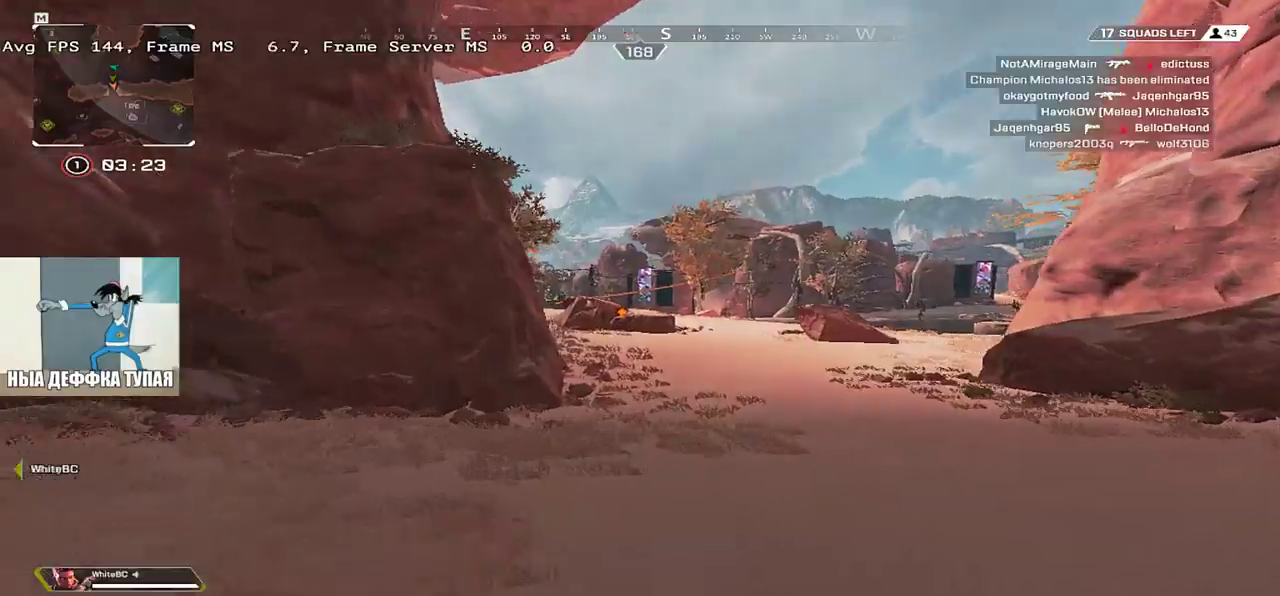
{"keys": ["w"], "mouse": [], "events": []}